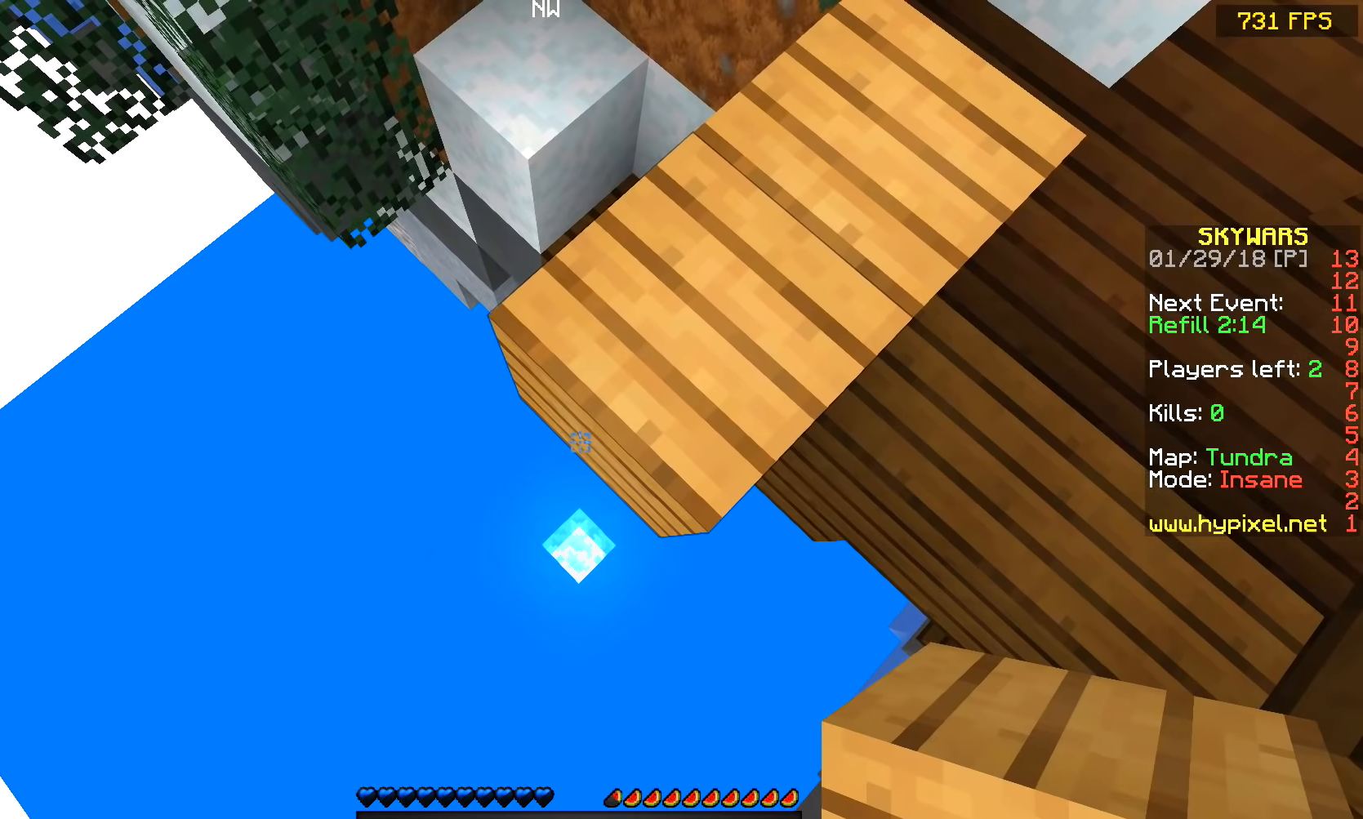
Gameplay with keyboard and mouse; each line is a JSON object with the keys and mouse buttons held at the frame after it. "events" lists presses ("down") and releases ("up") of "a", "d", "s", "space", "w", "mouse_left" and "mouse_right" between this image and that frame as [ms after this image, input, new state], when the widget could be followed in between. "mouse_left", "mouse_right" = the "left", "right" buttons of the "mouse" list. No other keys are recorded. Fast repeated clicks can show as one long hold. Mouse movement is not recorded.
{"keys": ["a", "s"], "mouse": ["right"], "events": [[83, "mouse_right", "down"]]}
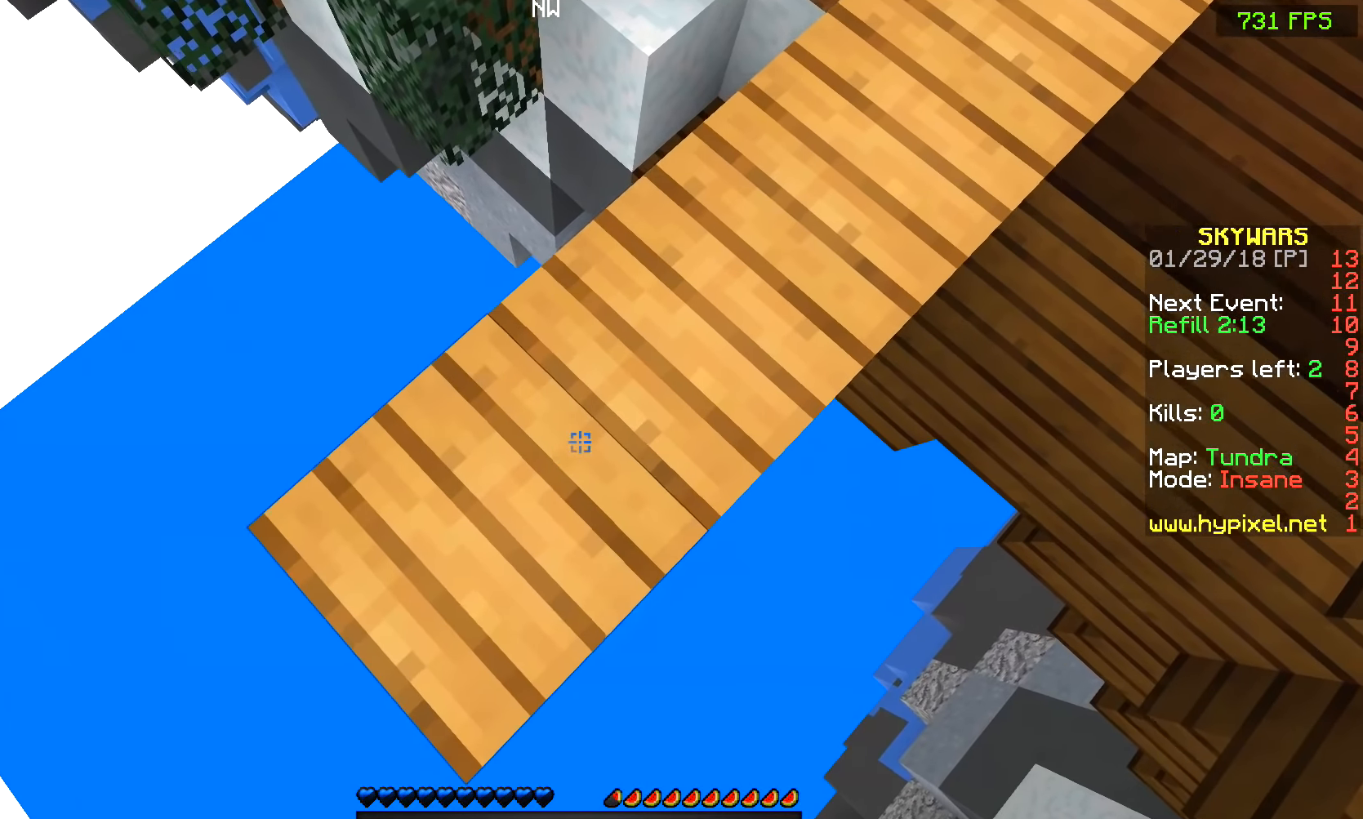
{"keys": ["a", "s"], "mouse": [], "events": [[33, "mouse_right", "up"]]}
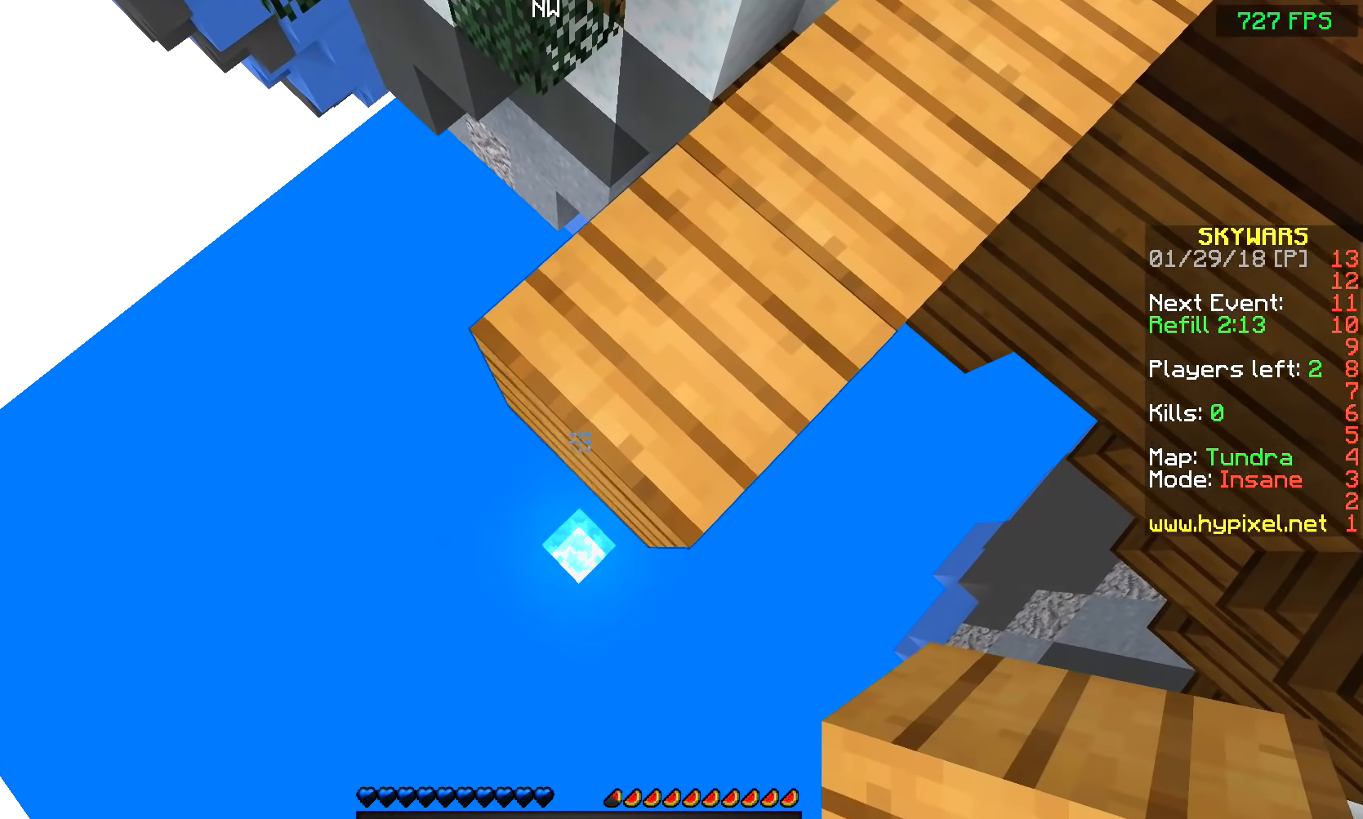
{"keys": ["a", "s"], "mouse": ["right"], "events": [[183, "mouse_right", "down"]]}
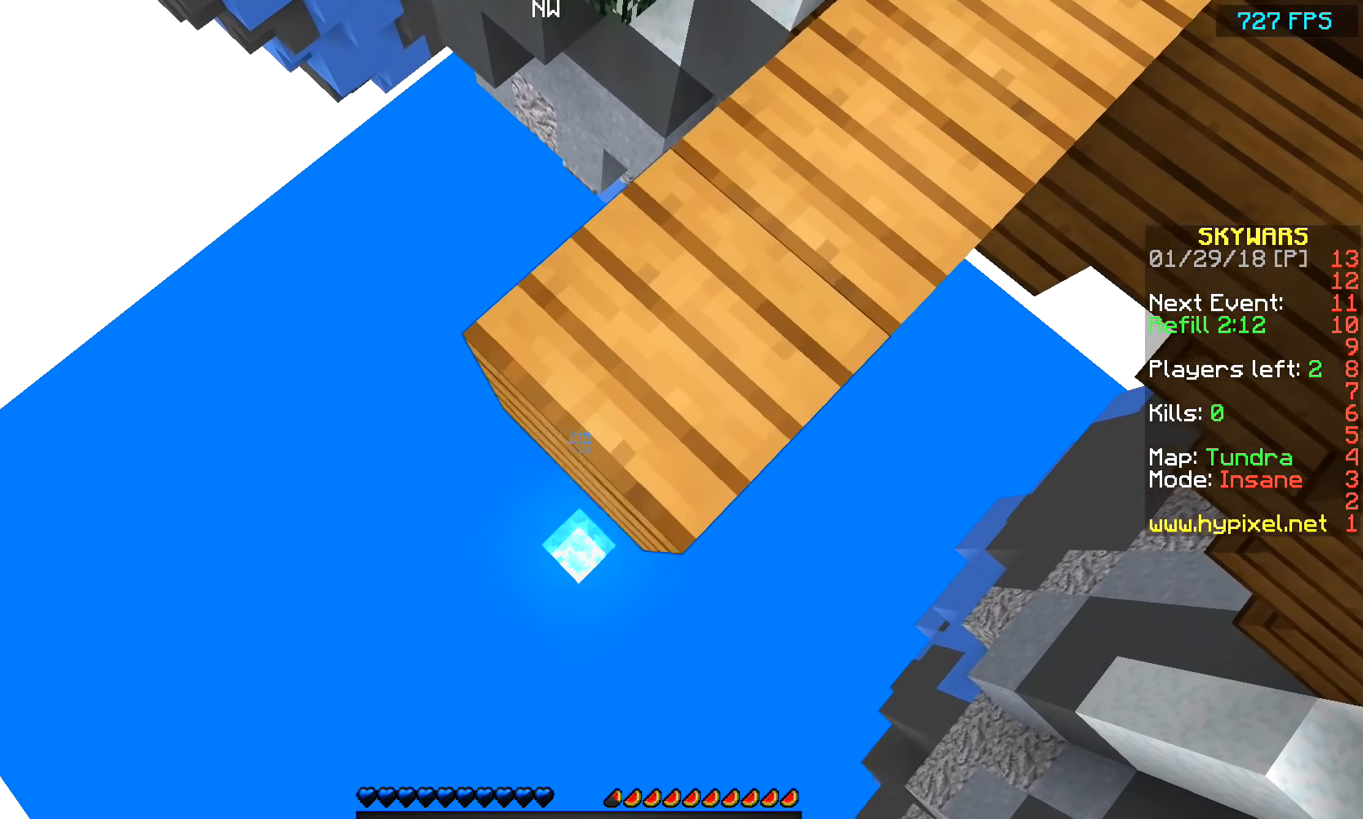
{"keys": ["a", "s"], "mouse": ["right"], "events": []}
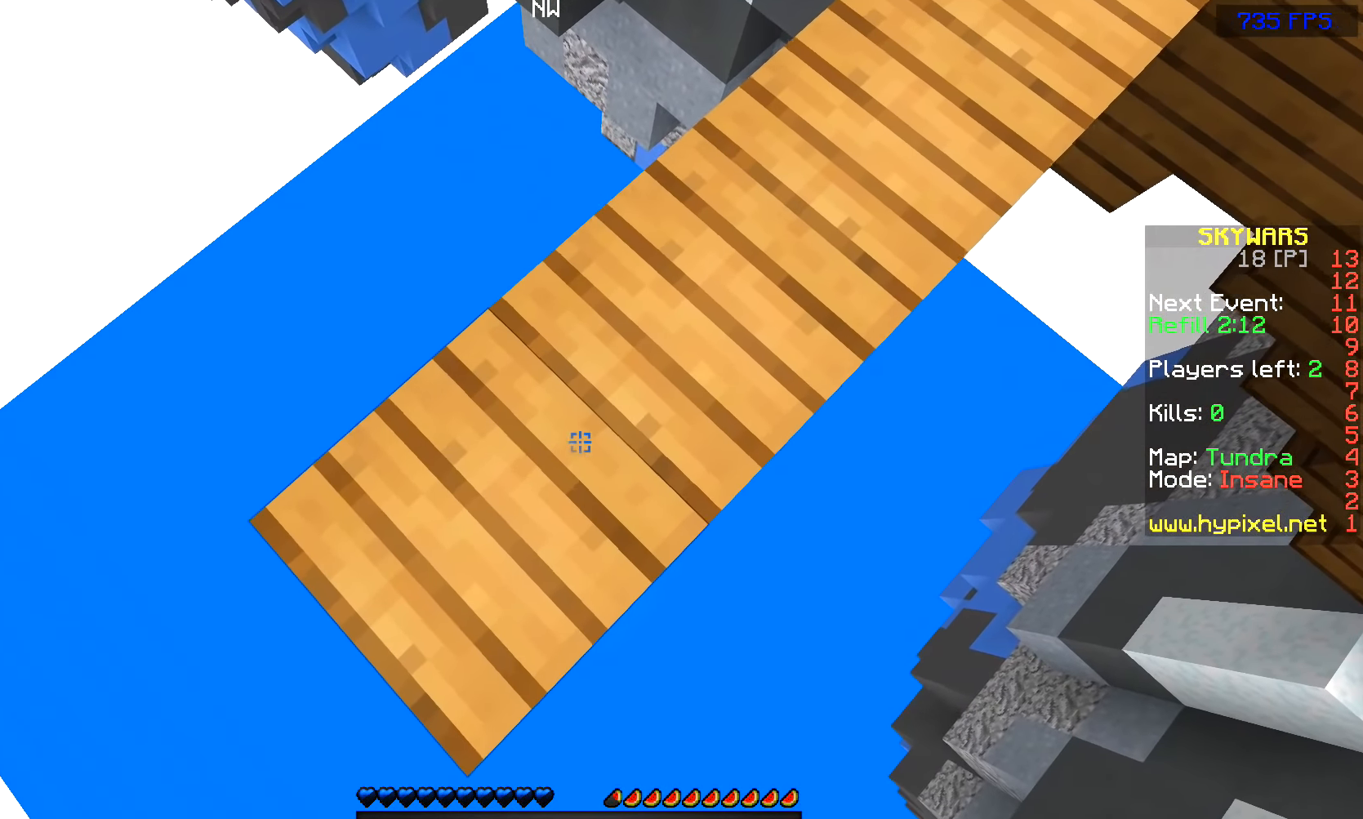
{"keys": ["a", "s"], "mouse": [], "events": [[133, "mouse_right", "up"]]}
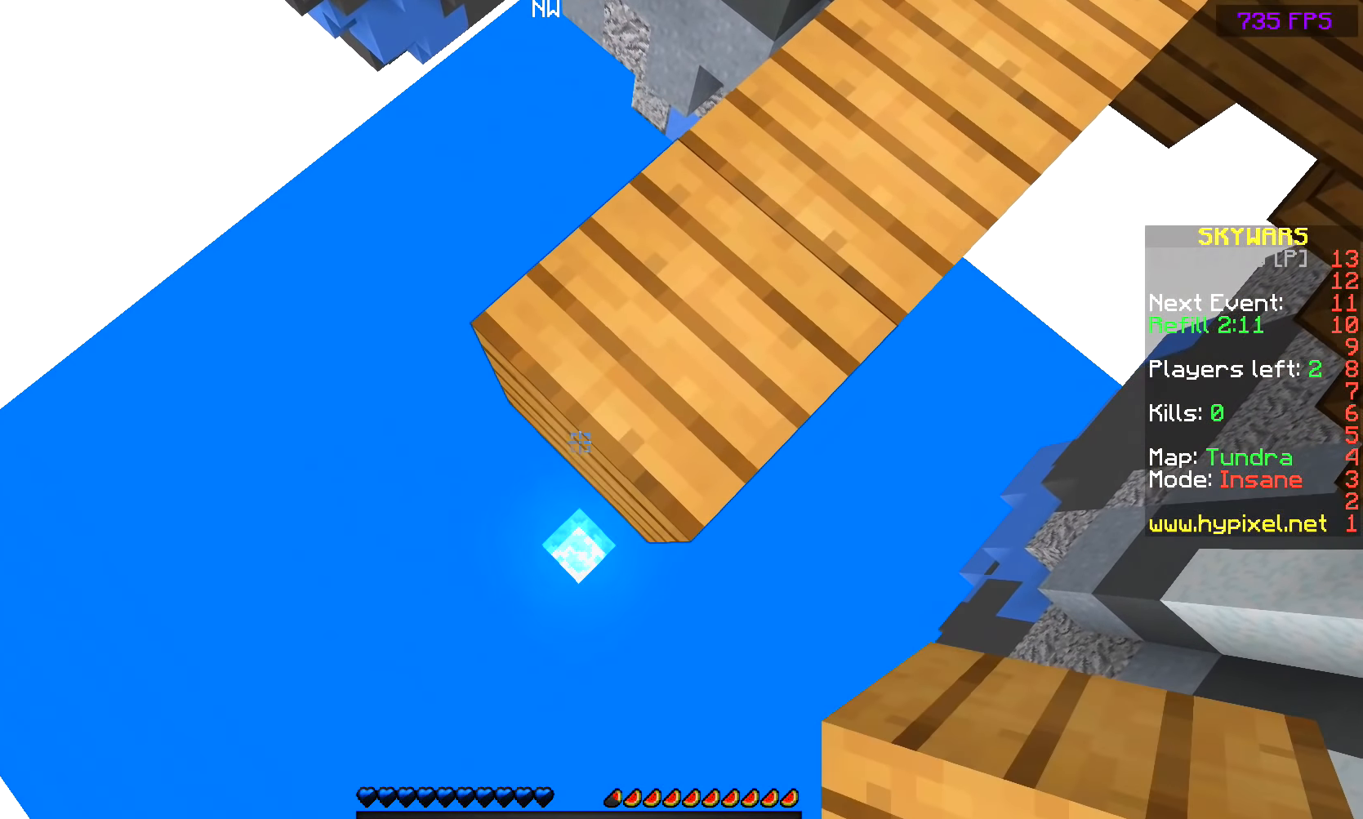
{"keys": ["a", "s"], "mouse": ["right"], "events": [[183, "mouse_right", "down"]]}
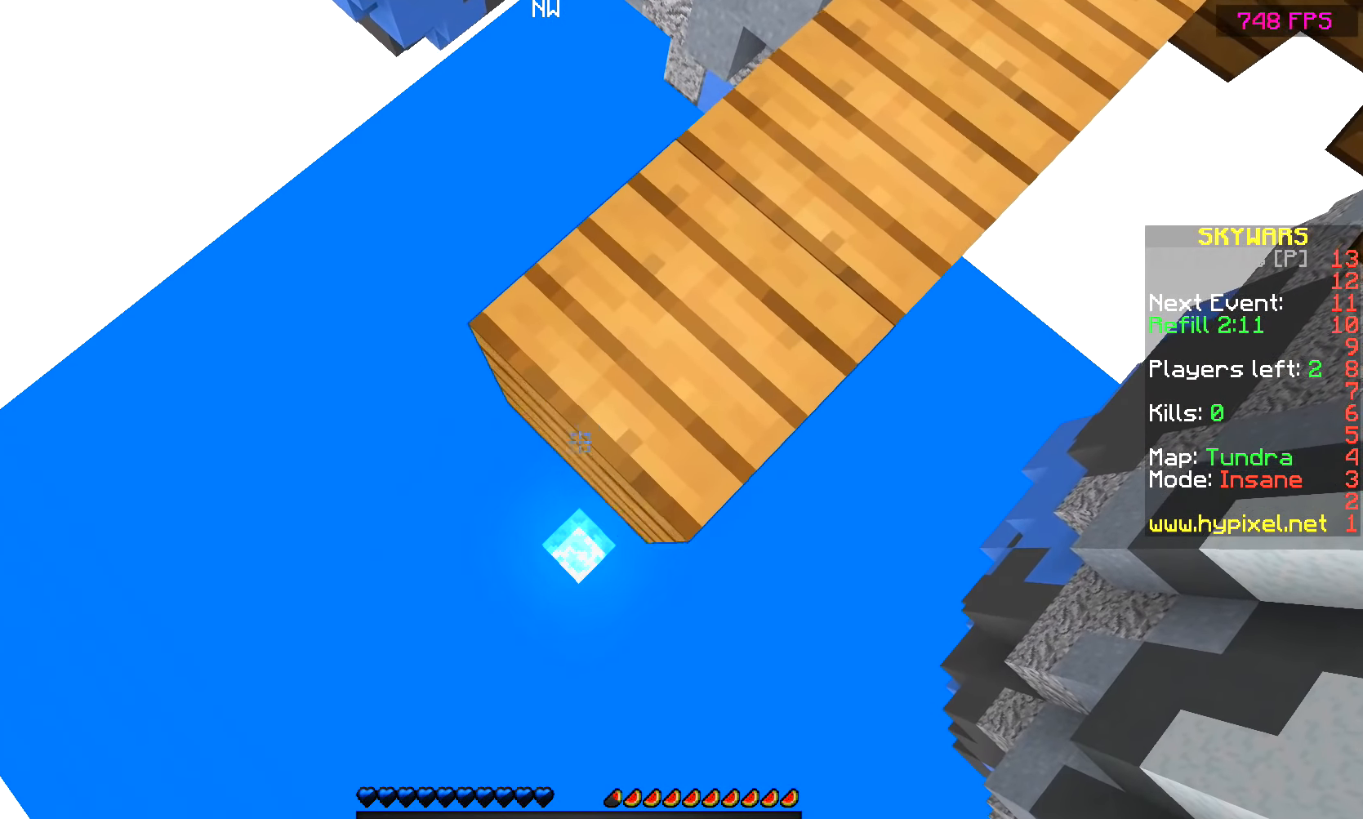
{"keys": ["a", "s"], "mouse": ["right"], "events": []}
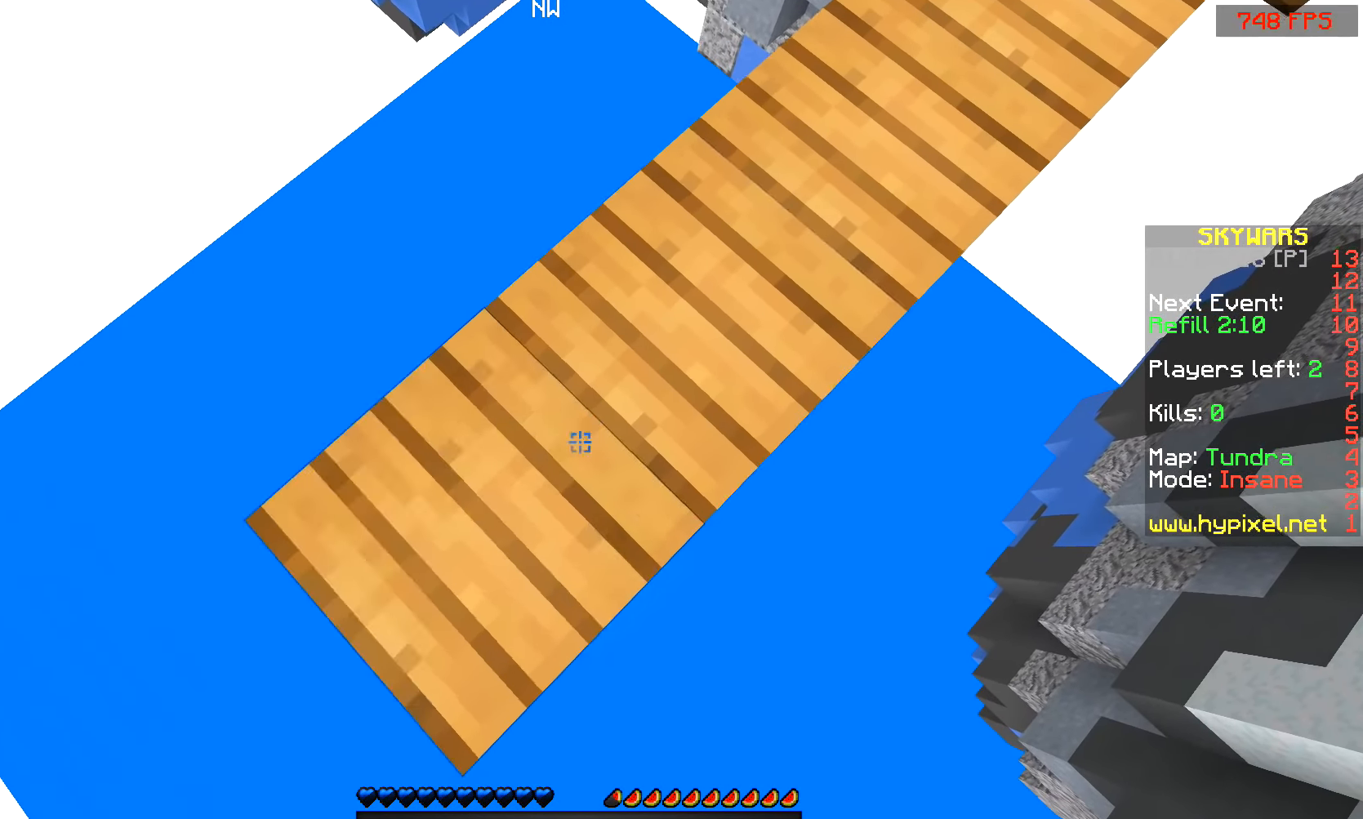
{"keys": [], "mouse": [], "events": [[33, "s", "up"], [83, "mouse_right", "up"], [133, "a", "up"]]}
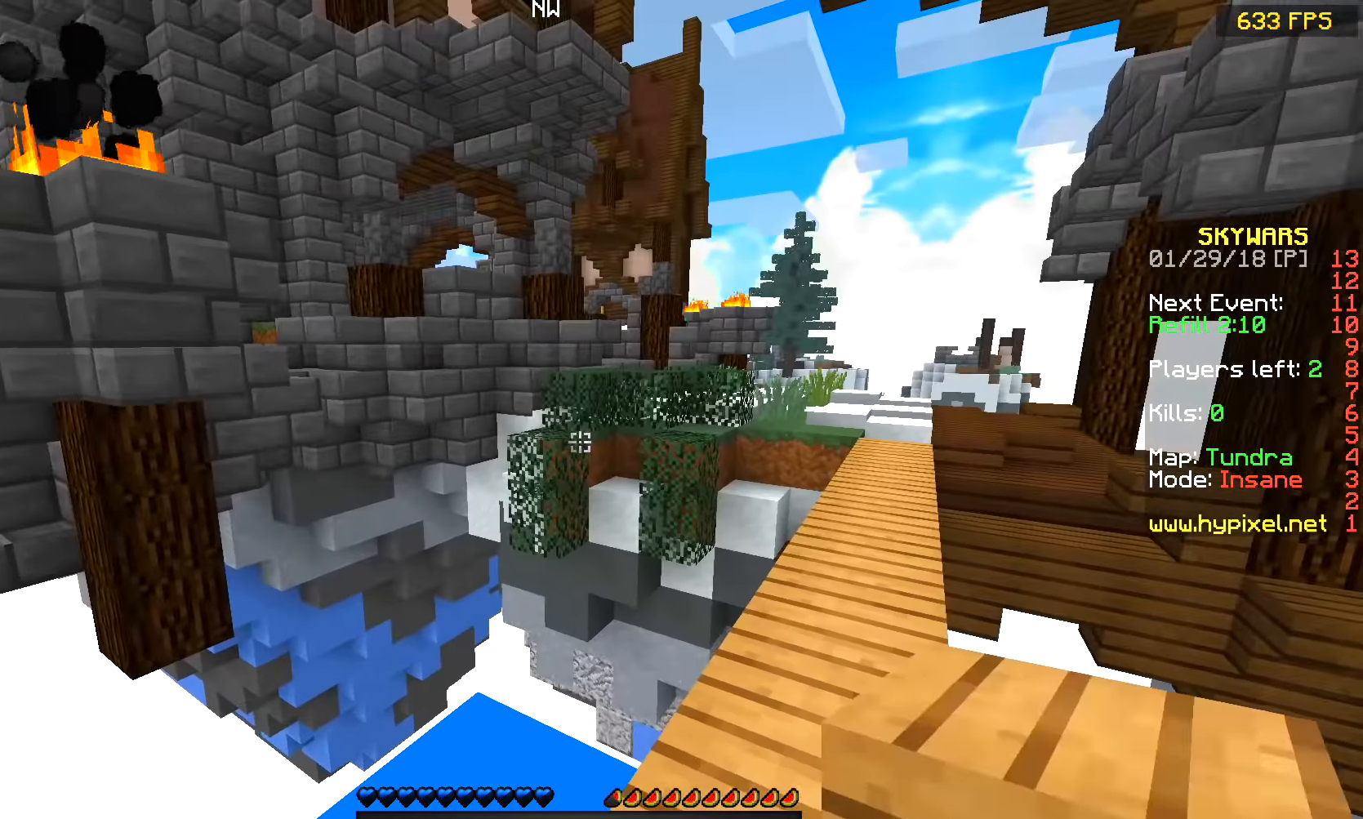
{"keys": [], "mouse": [], "events": [[33, "mouse_left", "down"], [133, "mouse_left", "up"]]}
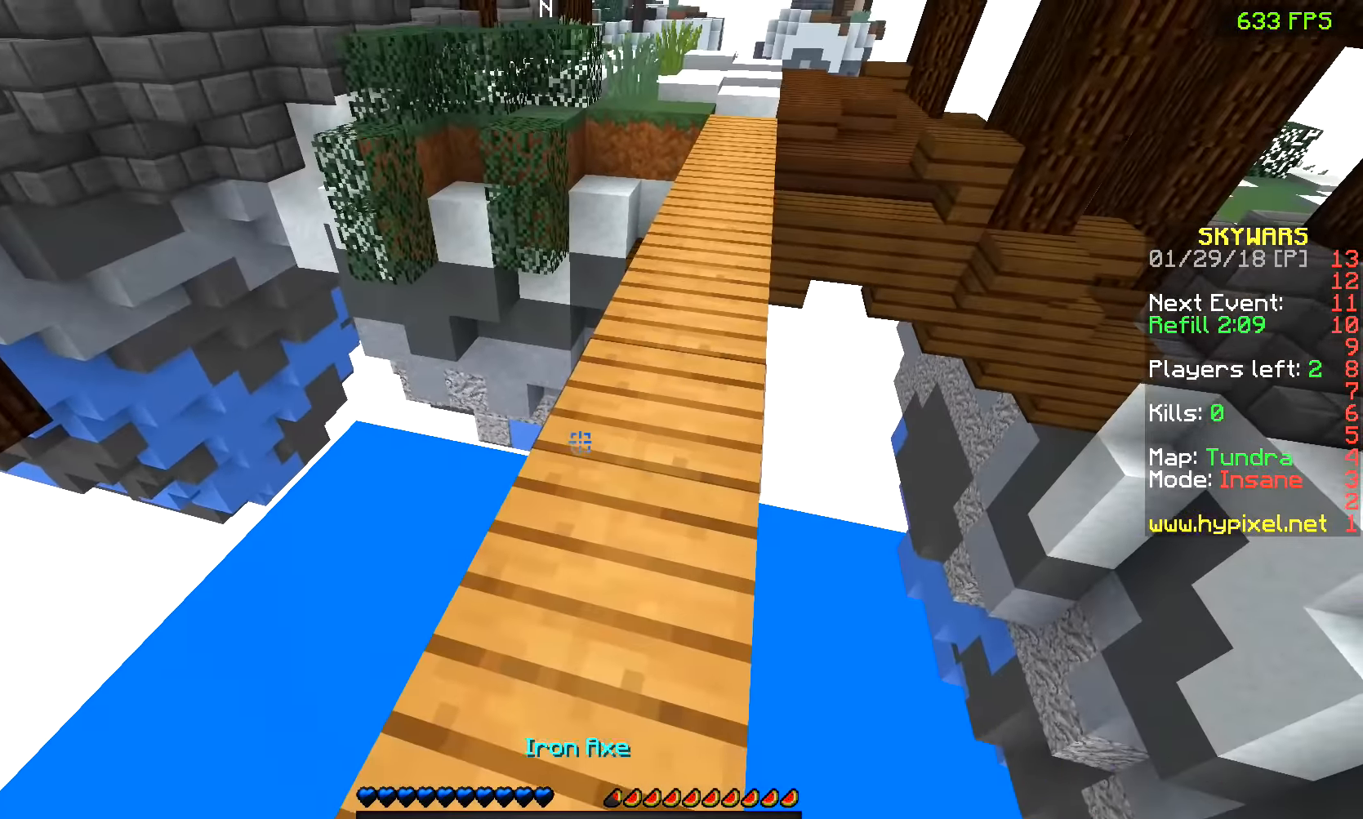
{"keys": [], "mouse": [], "events": []}
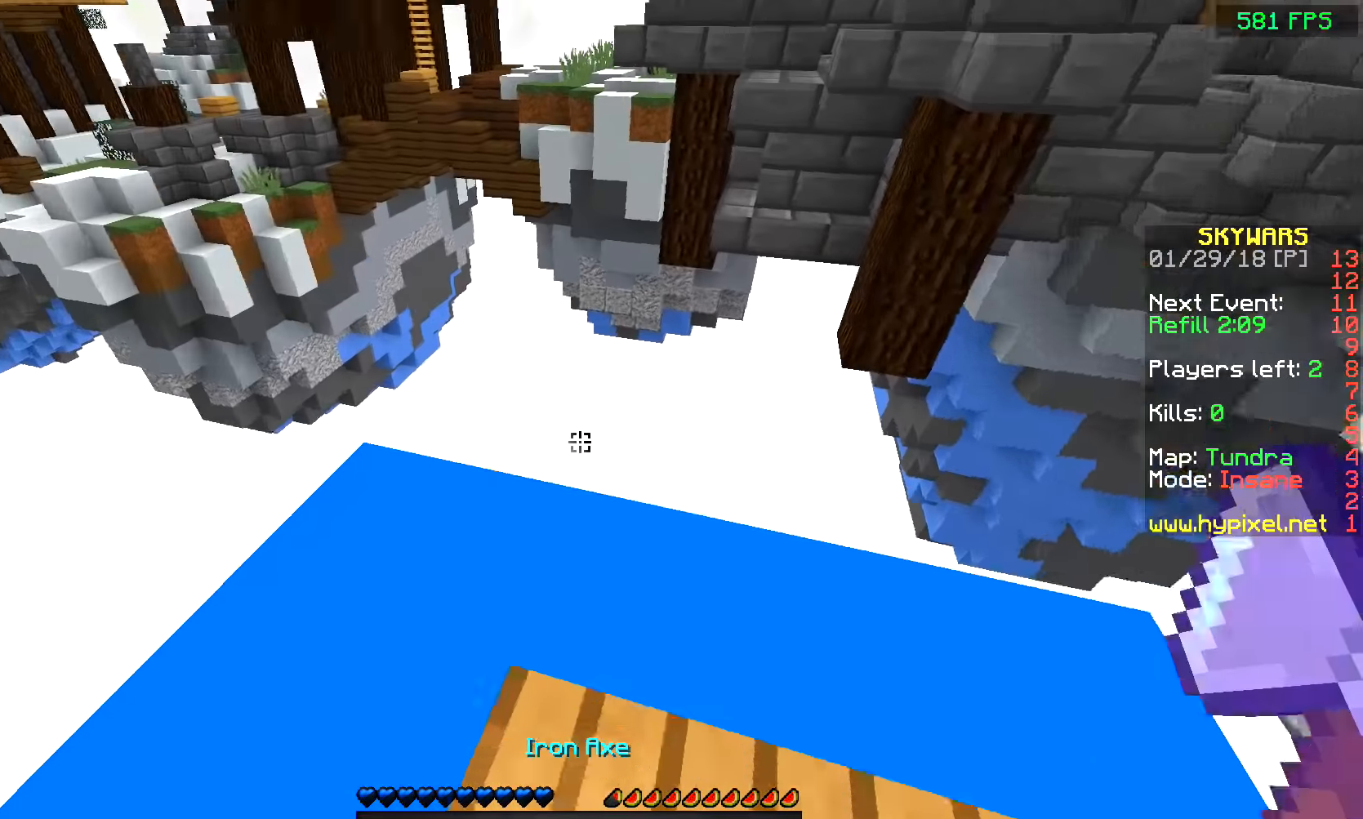
{"keys": ["a", "s"], "mouse": [], "events": [[33, "w", "down"], [233, "a", "down"], [383, "w", "up"], [483, "s", "down"]]}
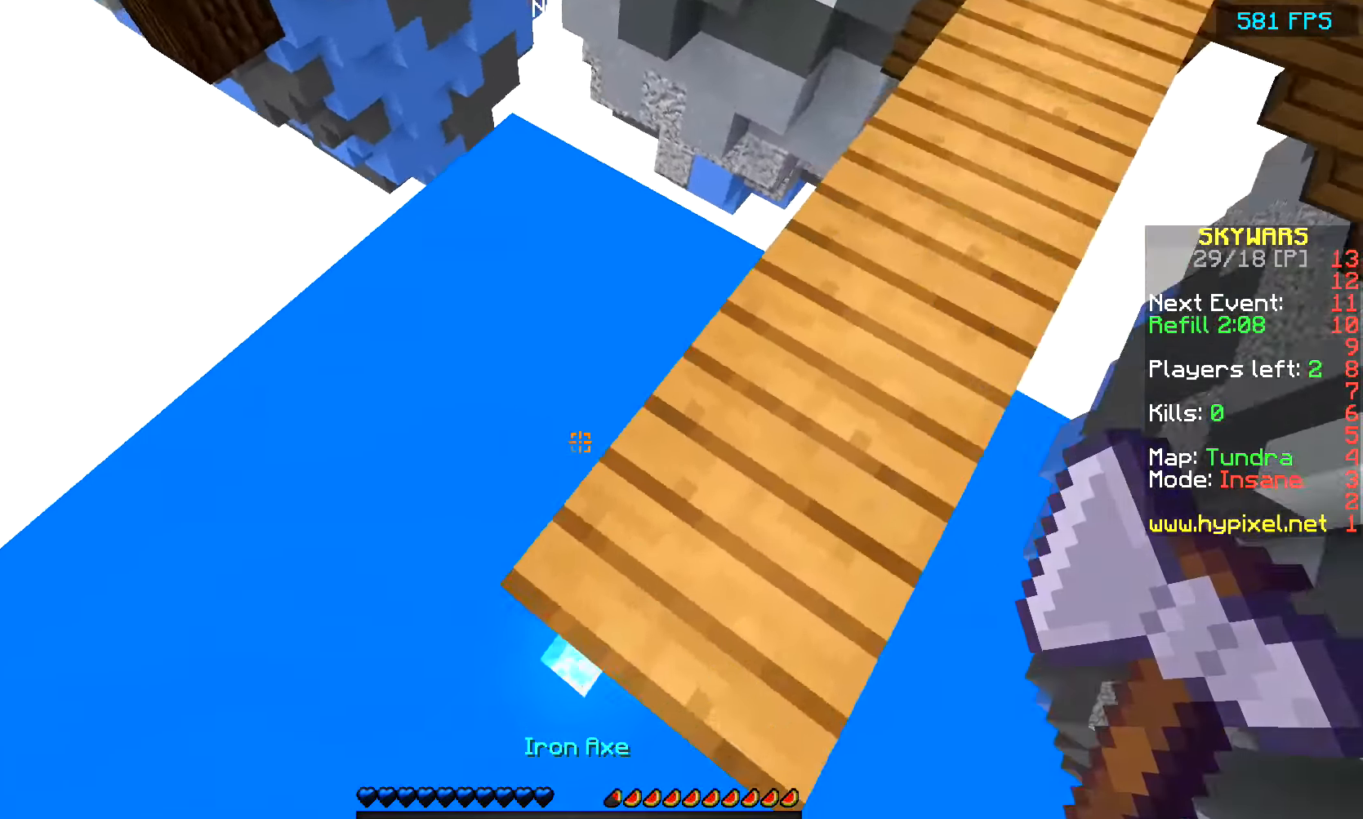
{"keys": ["s"], "mouse": [], "events": [[433, "a", "up"]]}
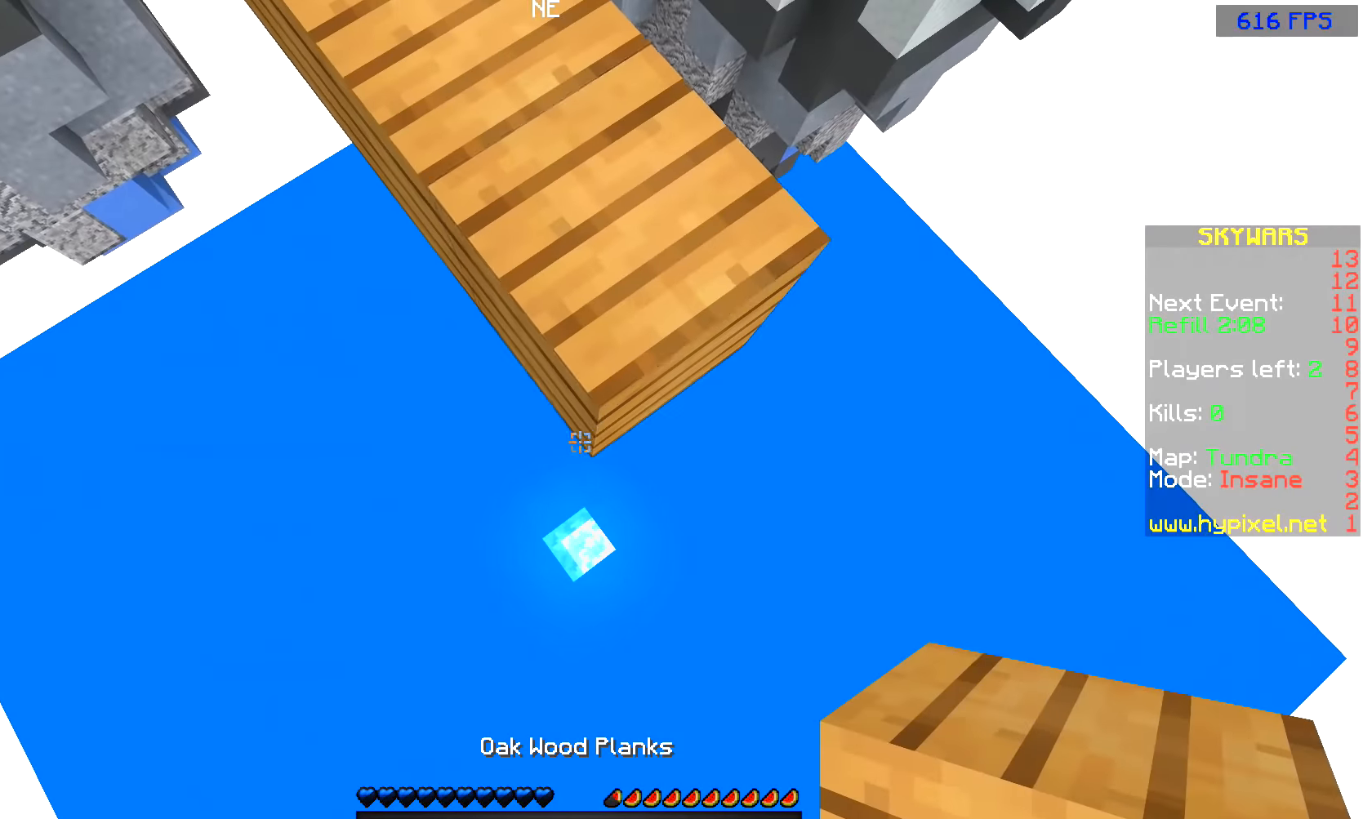
{"keys": ["s"], "mouse": [], "events": [[283, "mouse_right", "down"], [383, "mouse_right", "up"]]}
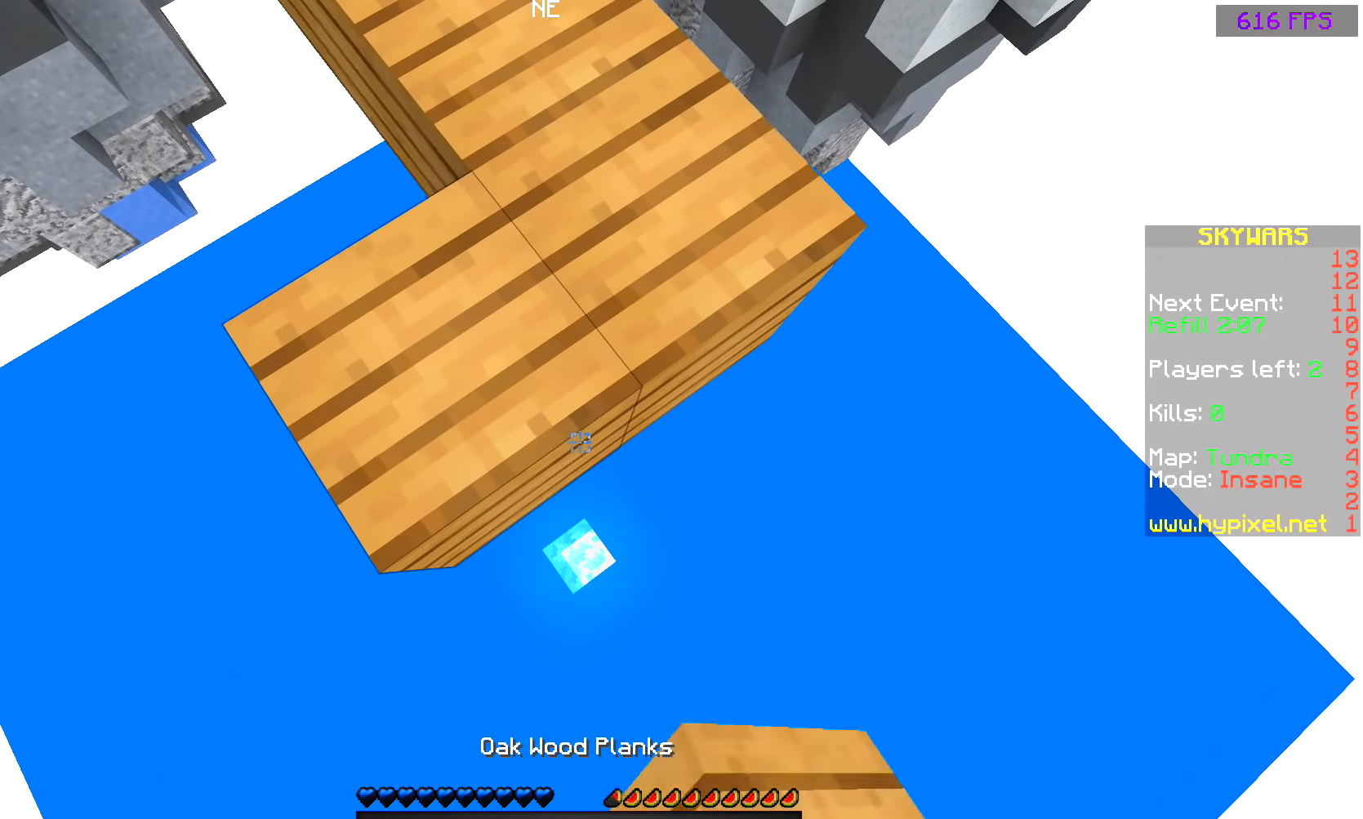
{"keys": ["a", "s"], "mouse": [], "events": [[83, "a", "down"], [133, "mouse_right", "down"], [233, "mouse_right", "up"]]}
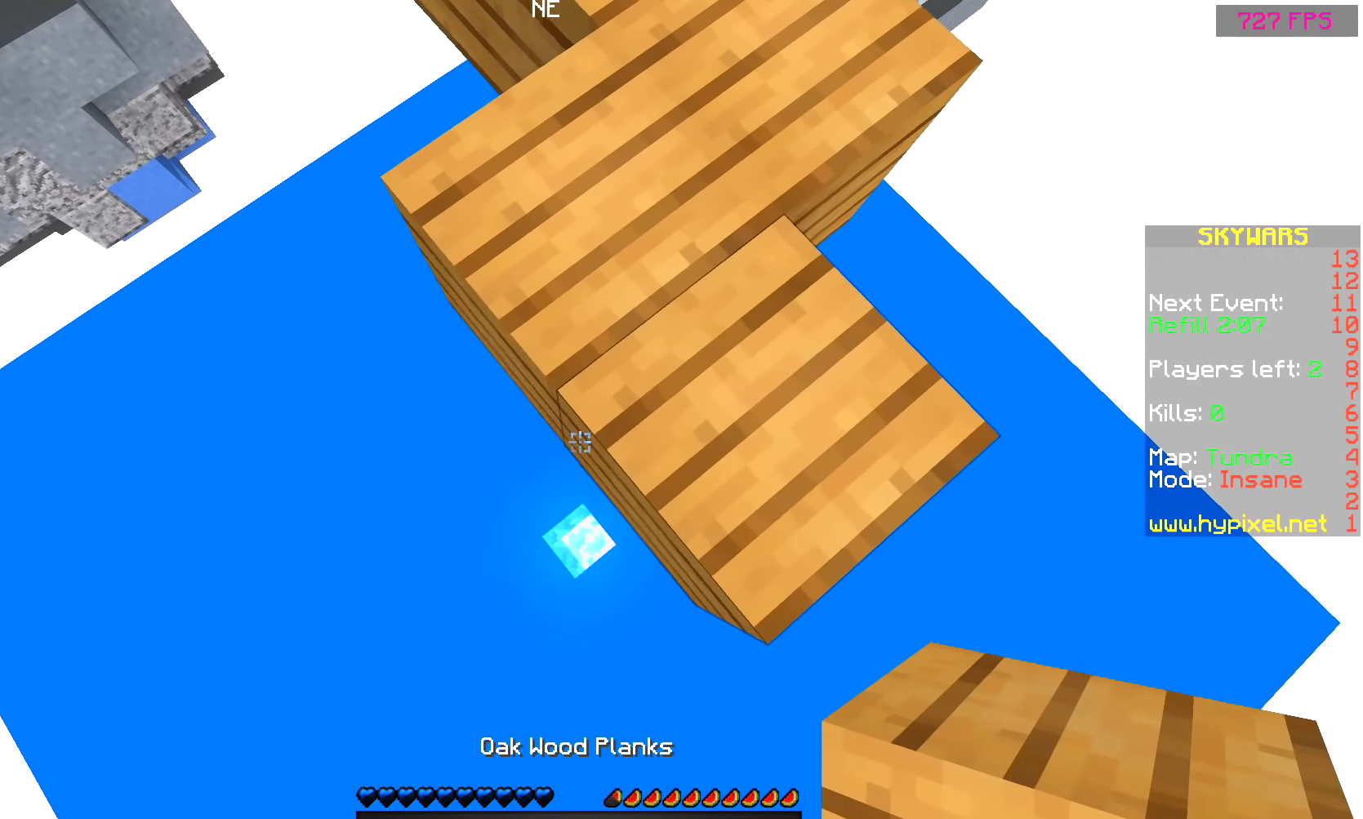
{"keys": ["s"], "mouse": [], "events": [[183, "a", "up"], [183, "mouse_right", "down"], [283, "mouse_right", "up"]]}
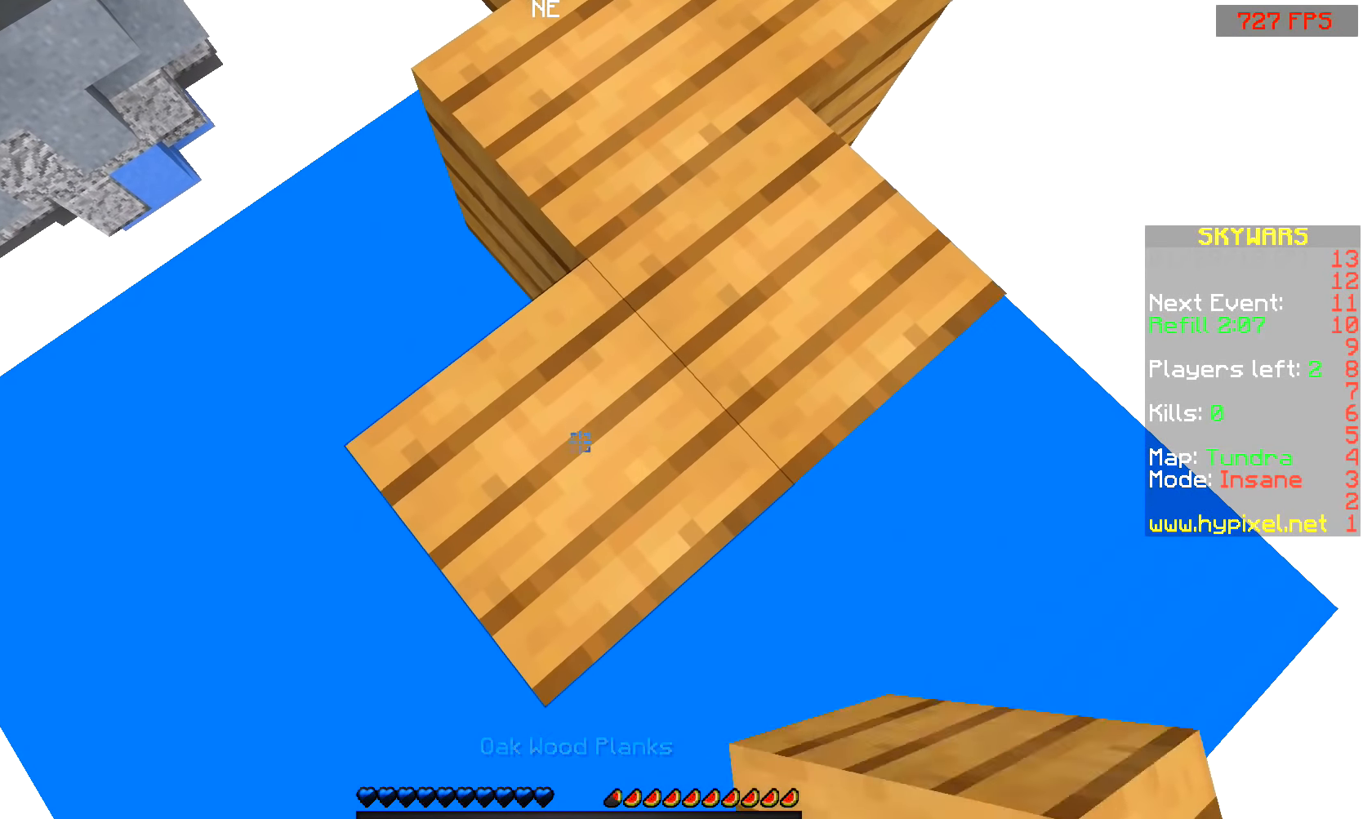
{"keys": ["s"], "mouse": [], "events": []}
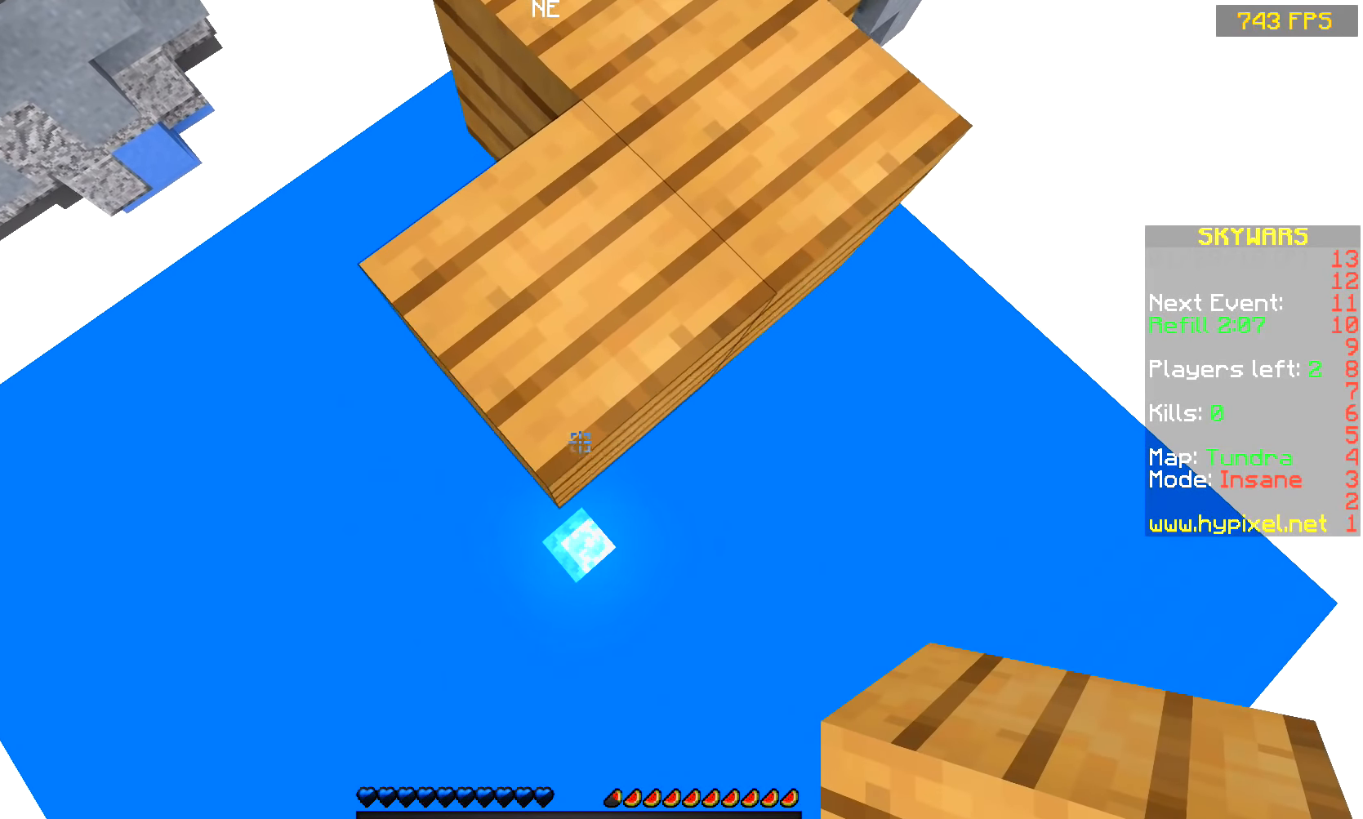
{"keys": ["s"], "mouse": ["right"], "events": [[233, "mouse_right", "down"], [333, "mouse_right", "up"], [433, "mouse_right", "down"]]}
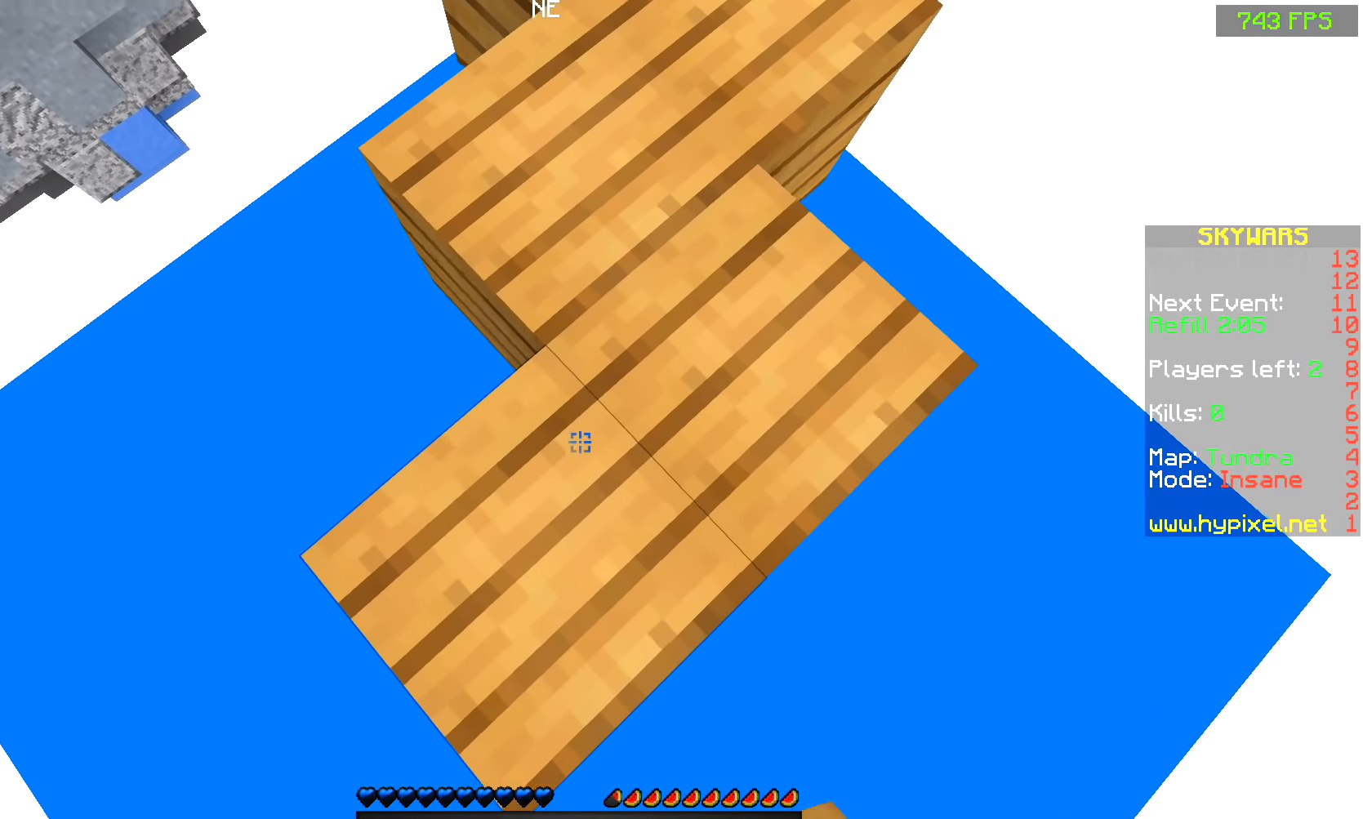
{"keys": ["s"], "mouse": [], "events": [[33, "mouse_right", "up"], [83, "d", "down"], [333, "d", "up"]]}
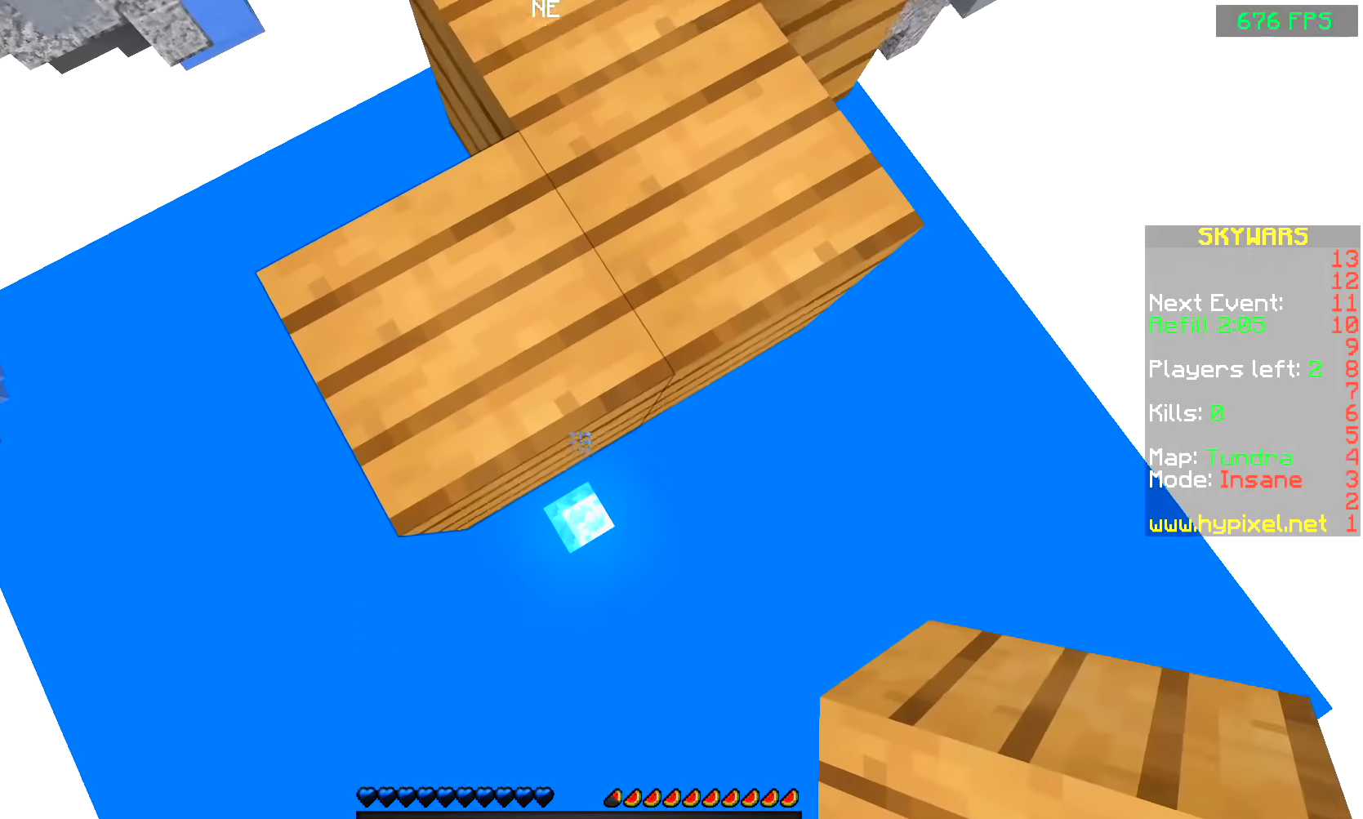
{"keys": [], "mouse": [], "events": [[33, "d", "down"], [33, "s", "up"], [133, "d", "up"], [383, "mouse_right", "down"], [483, "mouse_right", "up"]]}
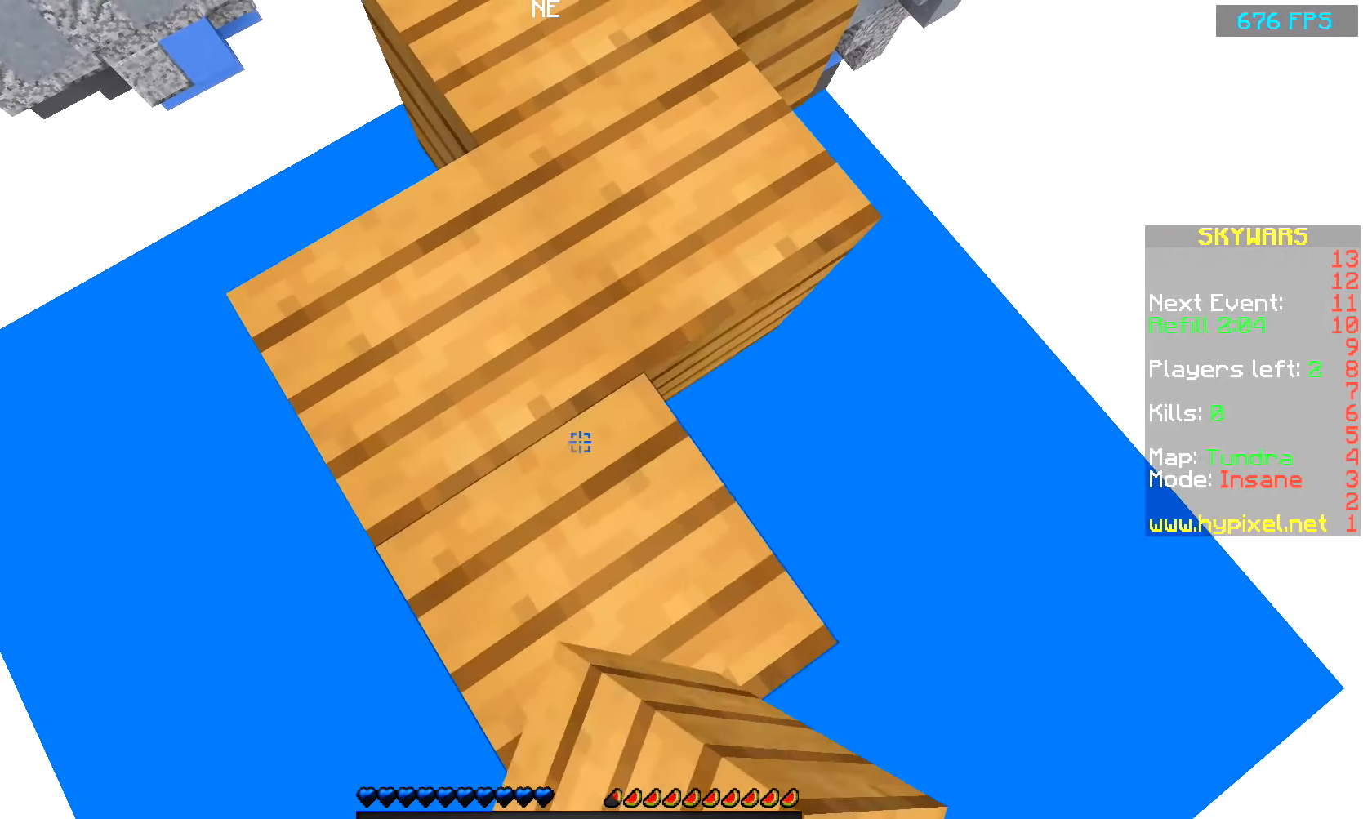
{"keys": ["d"], "mouse": [], "events": [[83, "d", "down"], [383, "mouse_right", "down"], [433, "mouse_right", "up"]]}
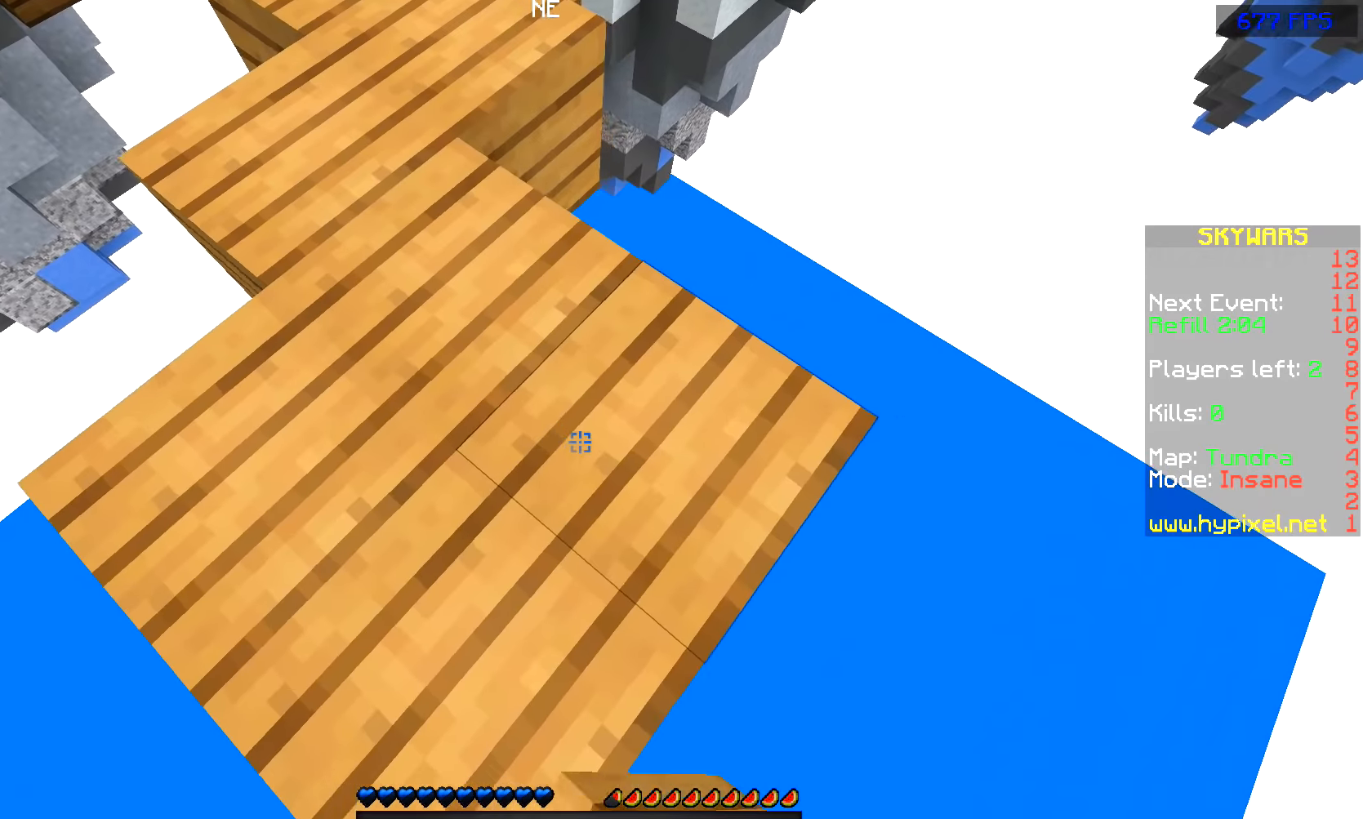
{"keys": ["s"], "mouse": [], "events": [[33, "s", "down"], [133, "d", "up"]]}
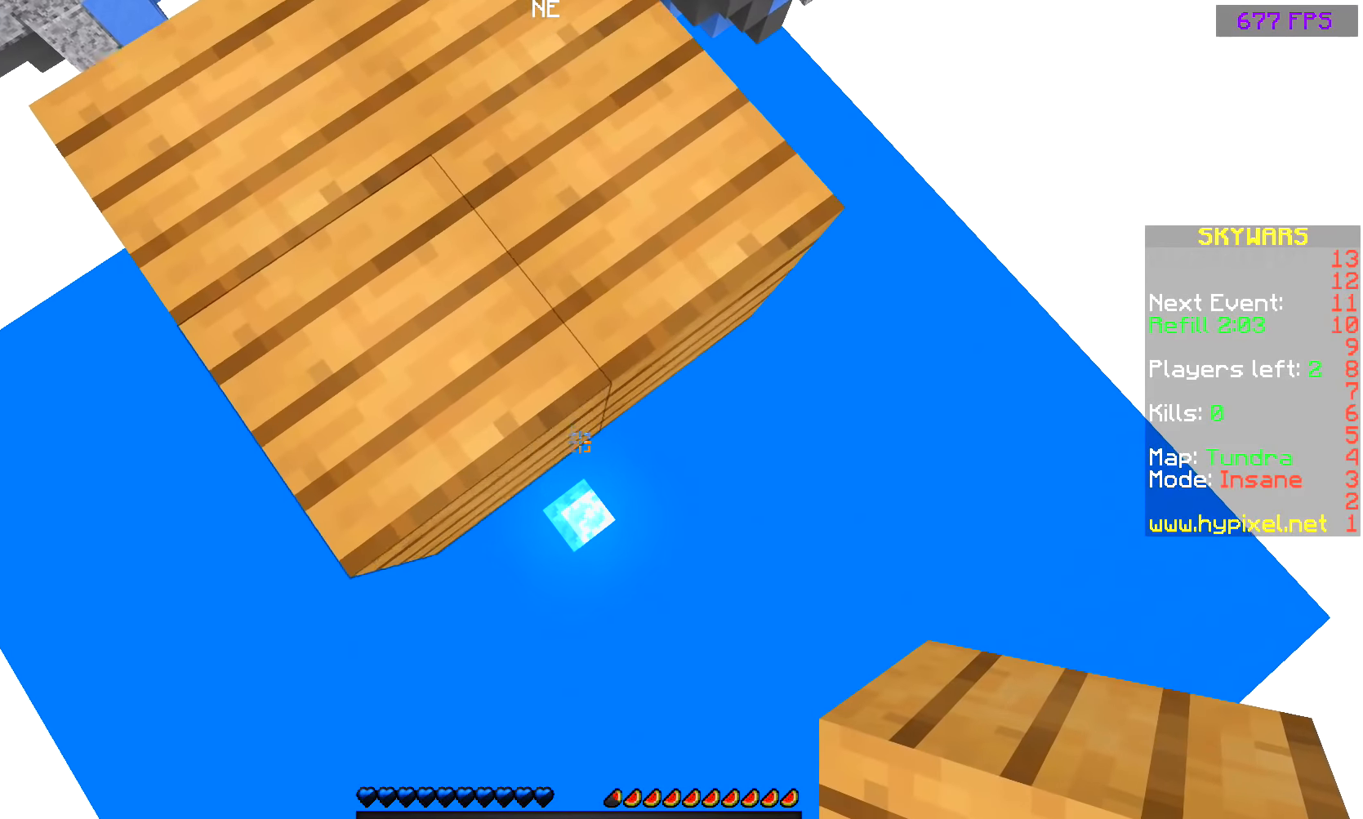
{"keys": [], "mouse": [], "events": [[83, "mouse_right", "down"], [133, "d", "down"], [183, "mouse_right", "up"], [333, "d", "up"], [383, "s", "up"]]}
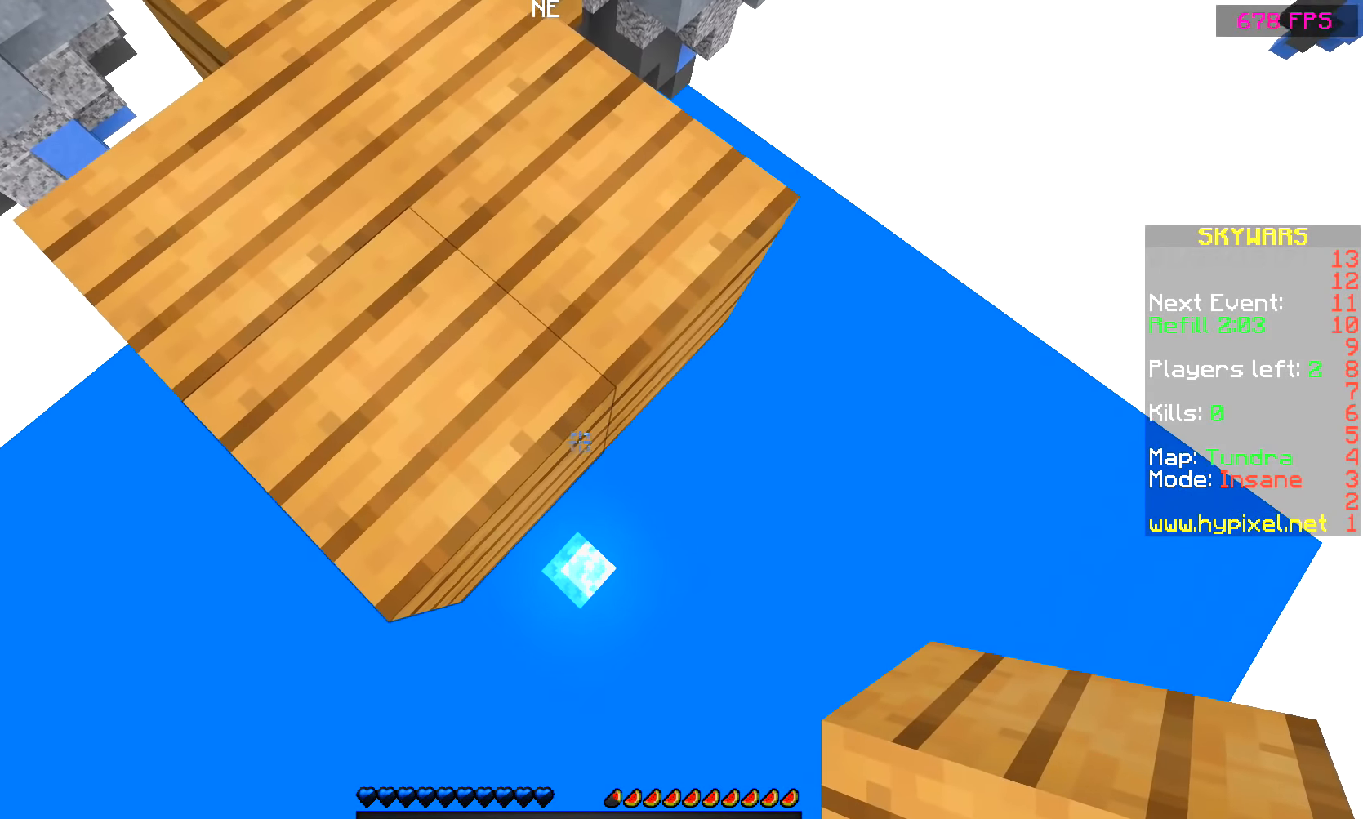
{"keys": ["a"], "mouse": [], "events": [[366, "a", "down"]]}
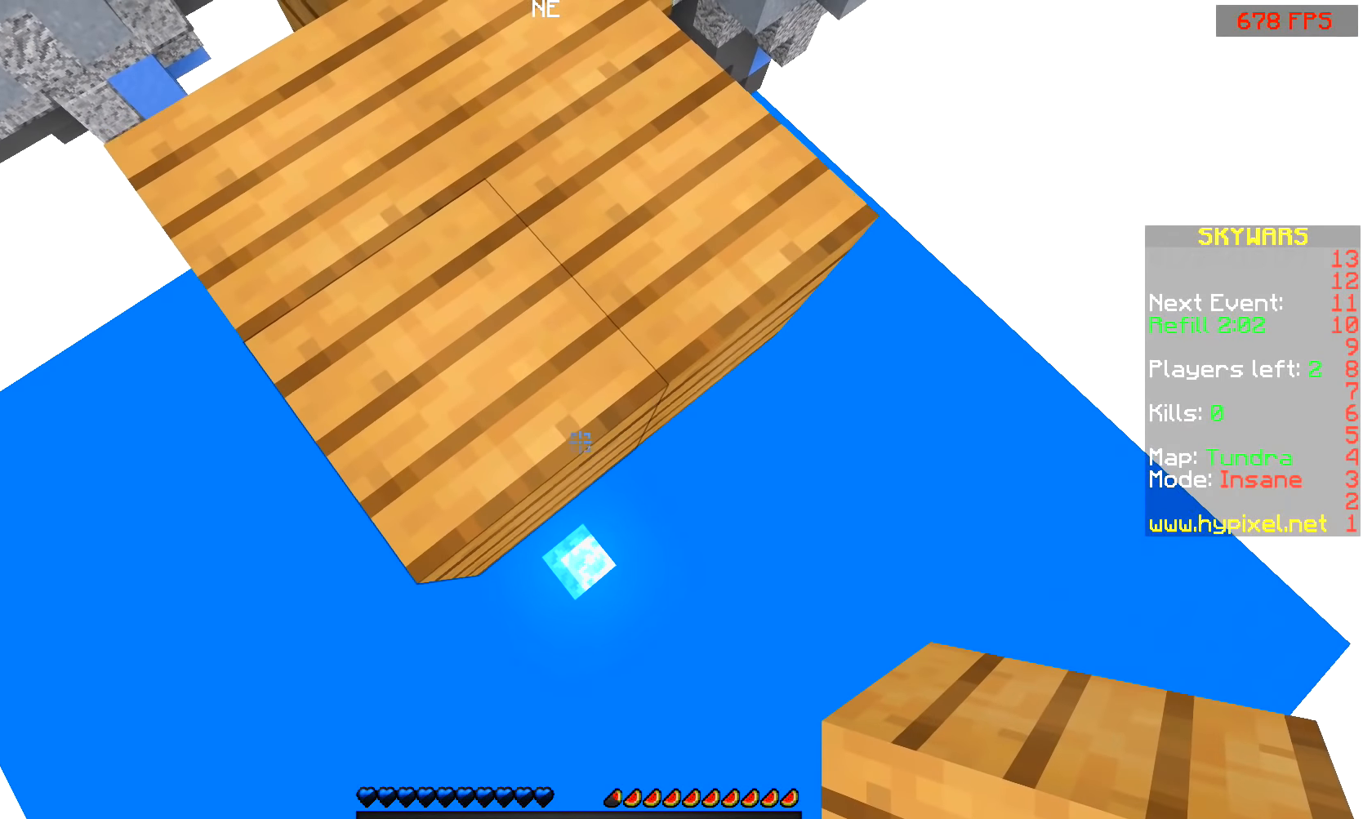
{"keys": ["a", "s"], "mouse": [], "events": [[83, "a", "up"], [133, "d", "down"], [283, "mouse_right", "down"], [383, "a", "down"], [383, "d", "up"], [383, "mouse_right", "up"], [433, "s", "down"]]}